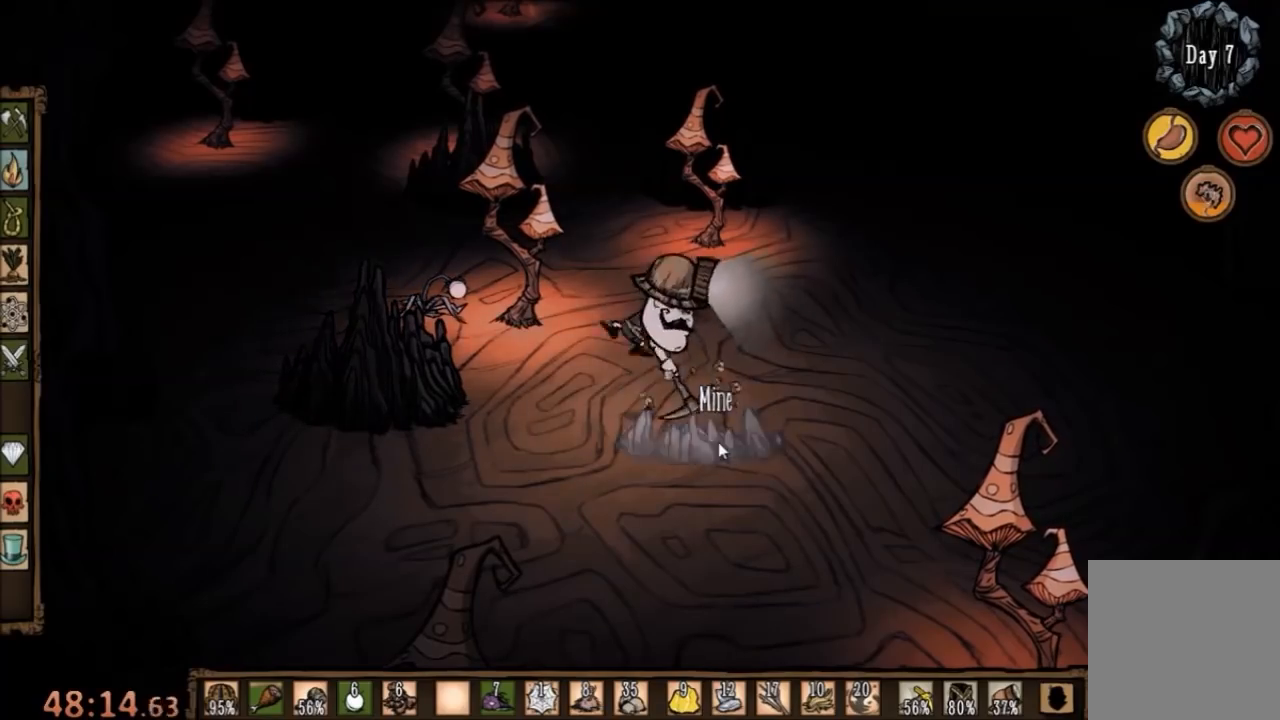
Gameplay with keyboard and mouse; each line is a JSON object with the keys and mouse buttons held at the frame after it. "events" lists presses ("down") and releases ("up") of "1", "2", "3", "4", "5", "a", "c", "ctrl", "d", "e", "f", "q", "r", "s", "shift", "space", "tab", "v", "w", "x", "z", "mouse_left" and "mouse_right" between this image and that frame as [ms after this image, input, new state], when the widget could be followed in between. "mouse_left", "mouse_right" = the "left", "right" buttons of the "mouse" list. No other keys are recorded. Mouse movement is not recorded.
{"keys": ["f"], "mouse": [], "events": [[100, "mouse_left", "down"], [167, "mouse_left", "up"], [267, "mouse_left", "down"], [333, "mouse_left", "up"], [400, "mouse_left", "down"], [467, "mouse_left", "up"]]}
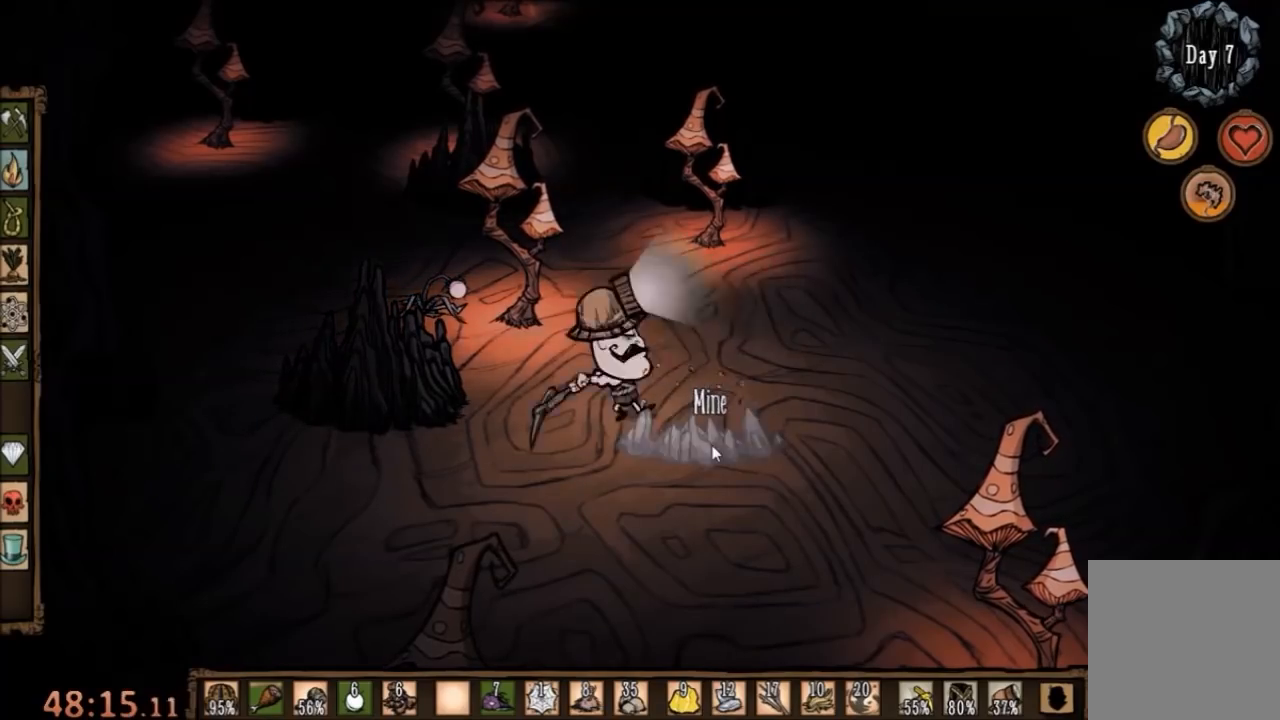
{"keys": ["f"], "mouse": [], "events": [[67, "mouse_left", "down"], [100, "mouse_left", "up"], [200, "mouse_left", "down"], [300, "mouse_left", "up"]]}
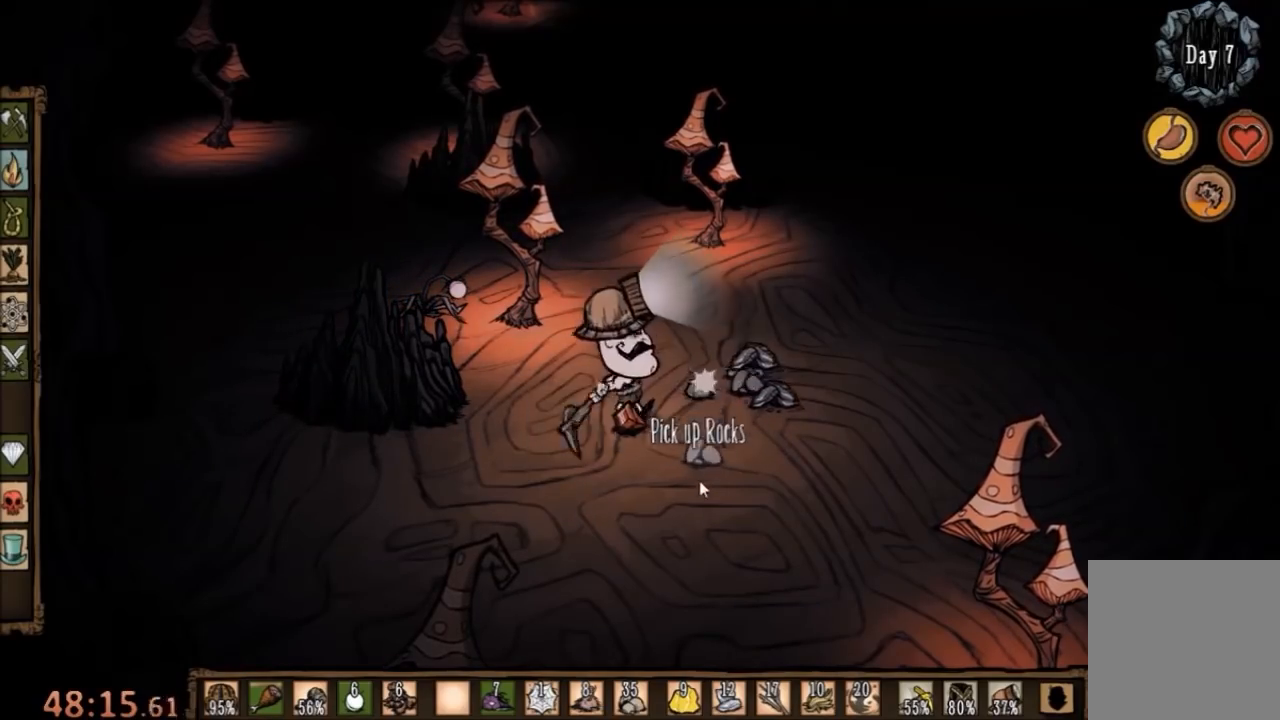
{"keys": ["f"], "mouse": [], "events": []}
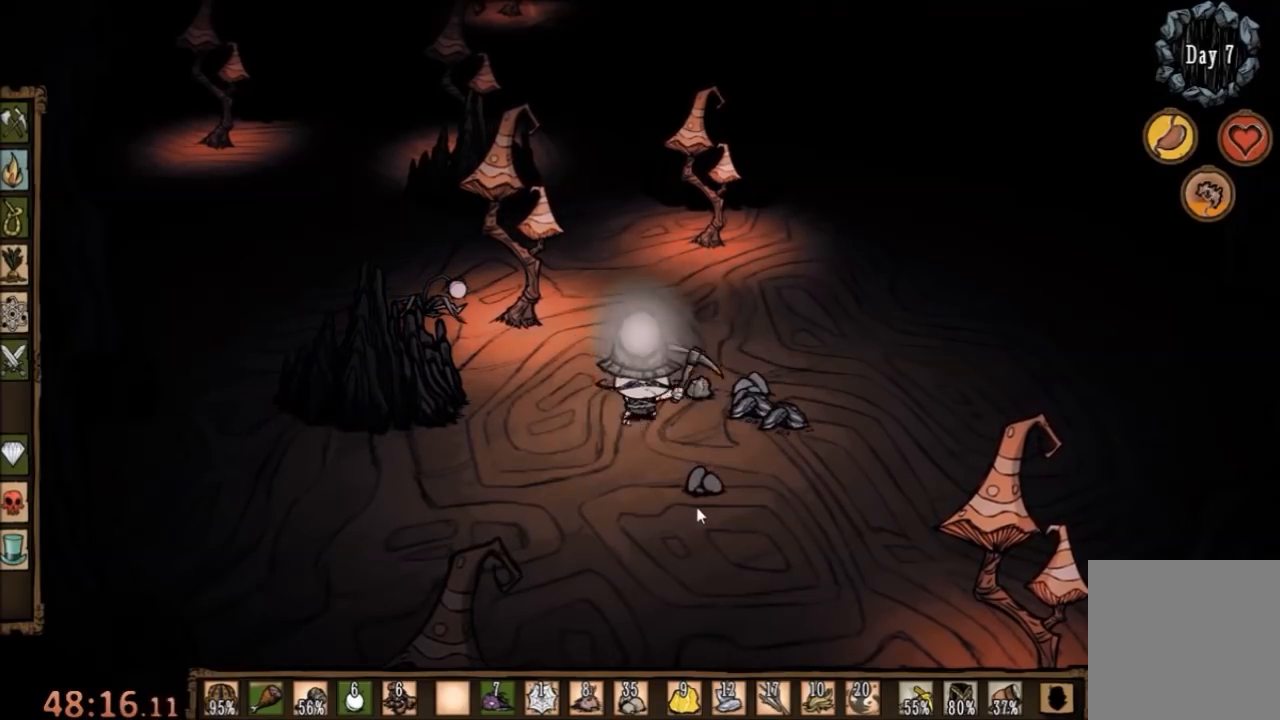
{"keys": [], "mouse": [], "events": [[33, "f", "up"], [233, "d", "down"], [267, "w", "down"], [433, "w", "up"], [467, "d", "up"]]}
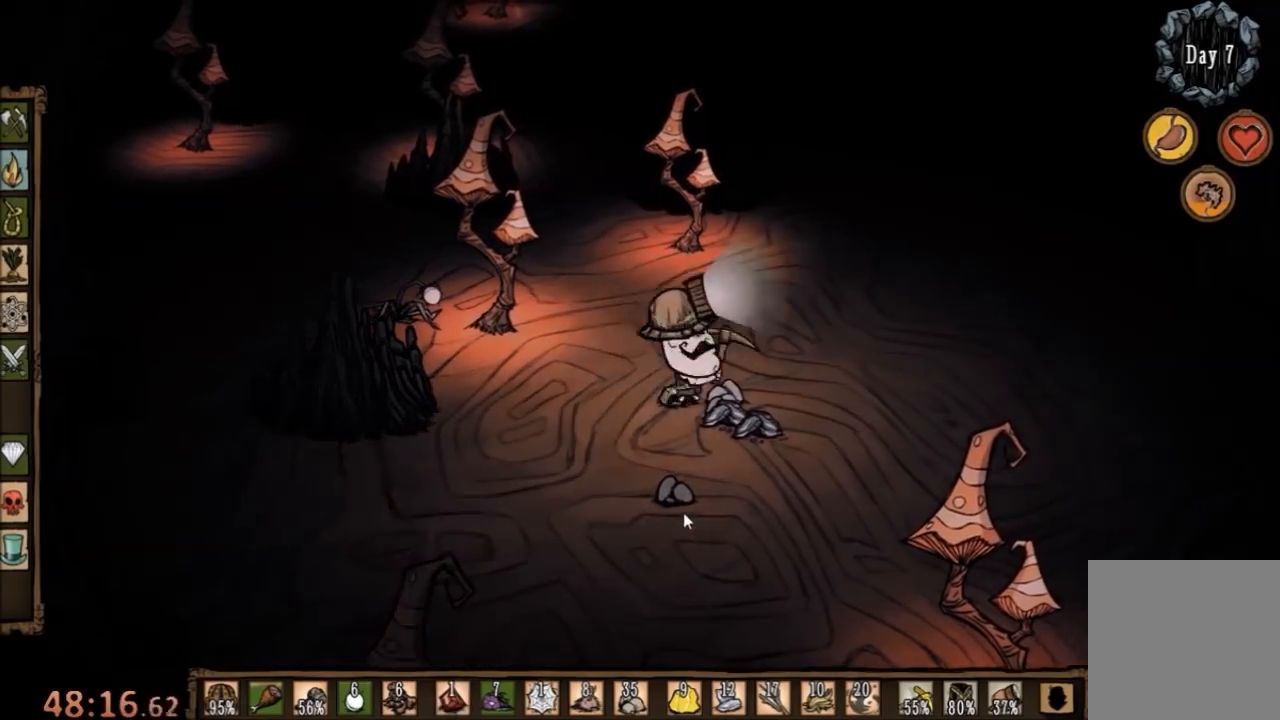
{"keys": [], "mouse": [], "events": [[33, "f", "down"], [167, "f", "up"], [400, "d", "down"], [500, "d", "up"]]}
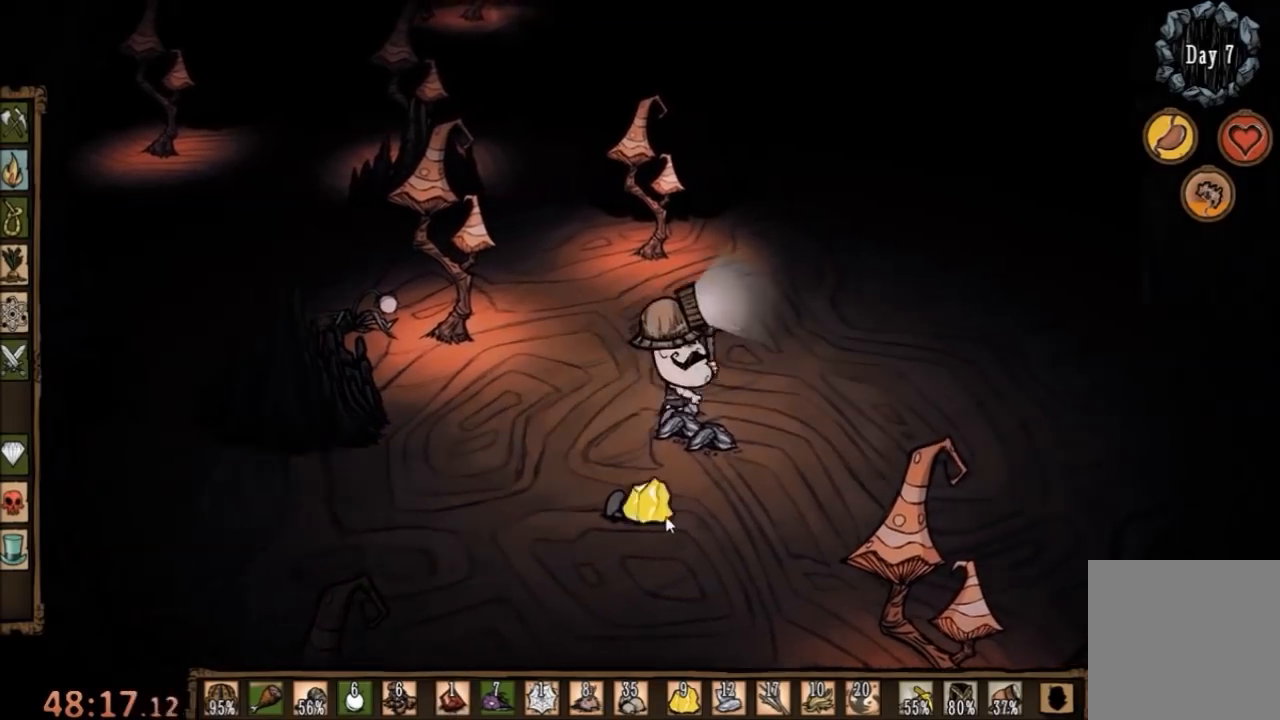
{"keys": ["f"], "mouse": [], "events": [[67, "f", "down"]]}
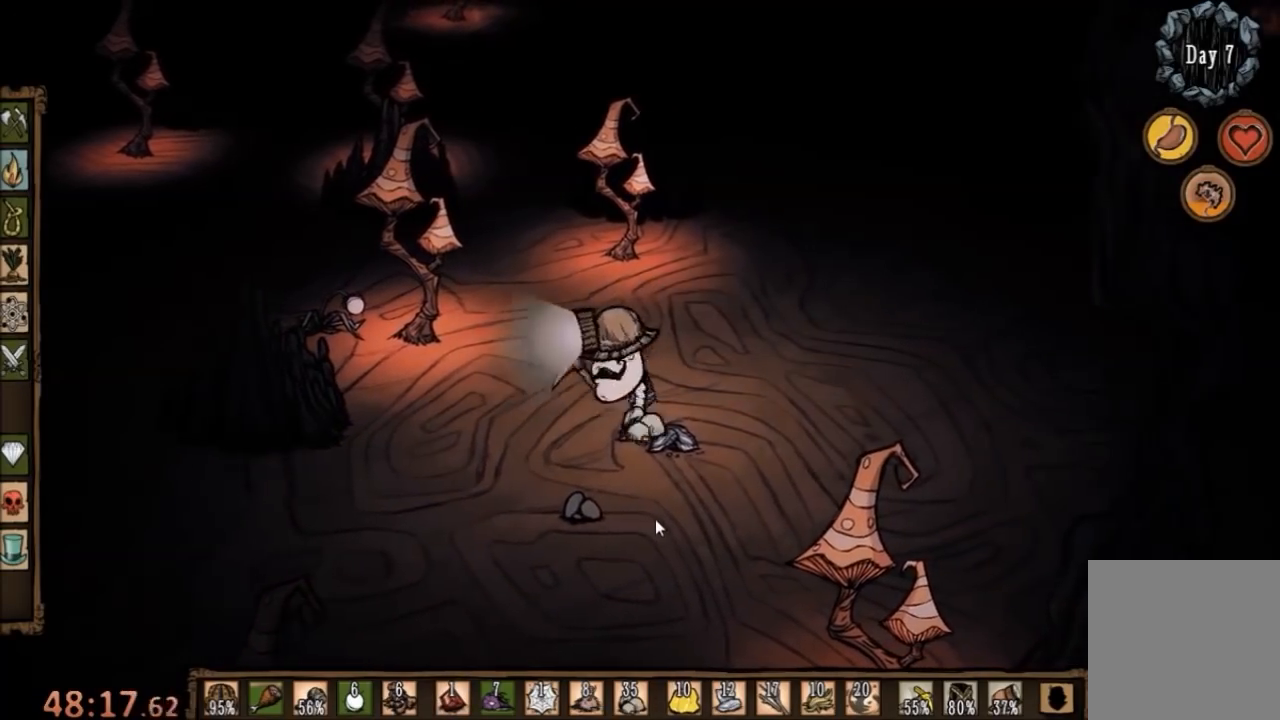
{"keys": ["a", "s"], "mouse": [], "events": [[400, "a", "down"], [467, "s", "down"], [500, "f", "up"]]}
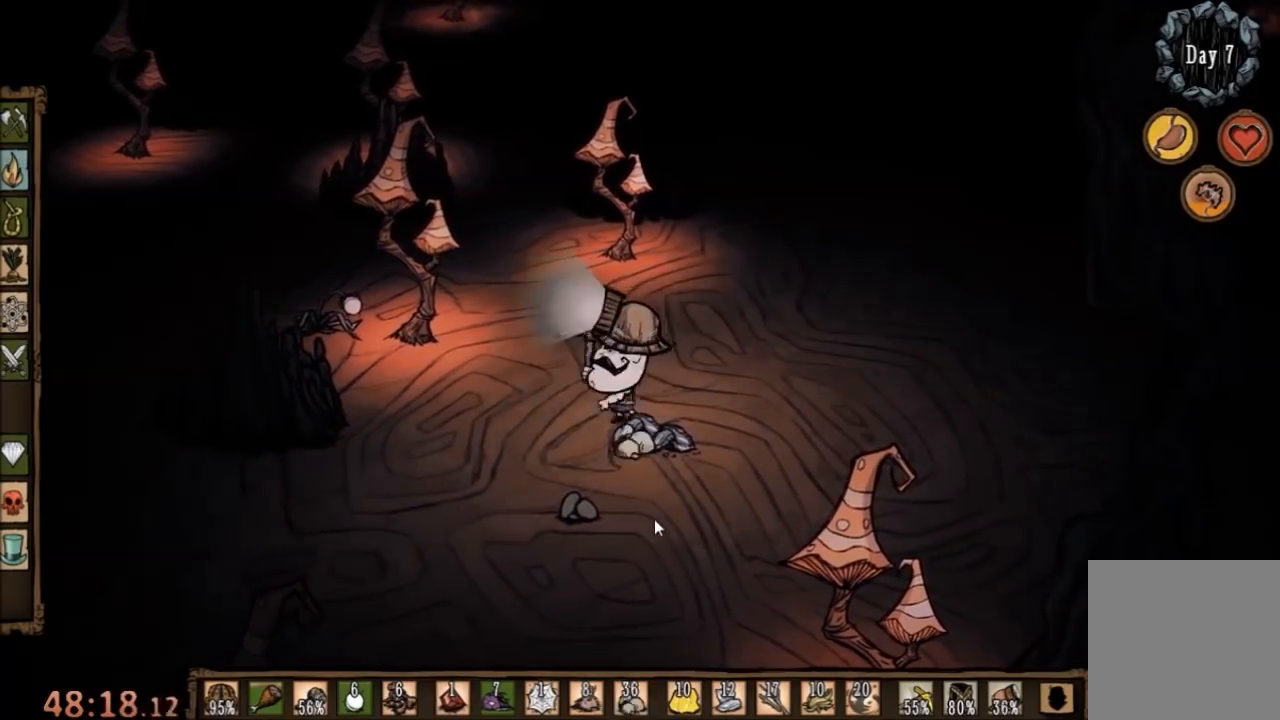
{"keys": ["f"], "mouse": [], "events": [[167, "a", "up"], [333, "f", "down"], [400, "s", "up"]]}
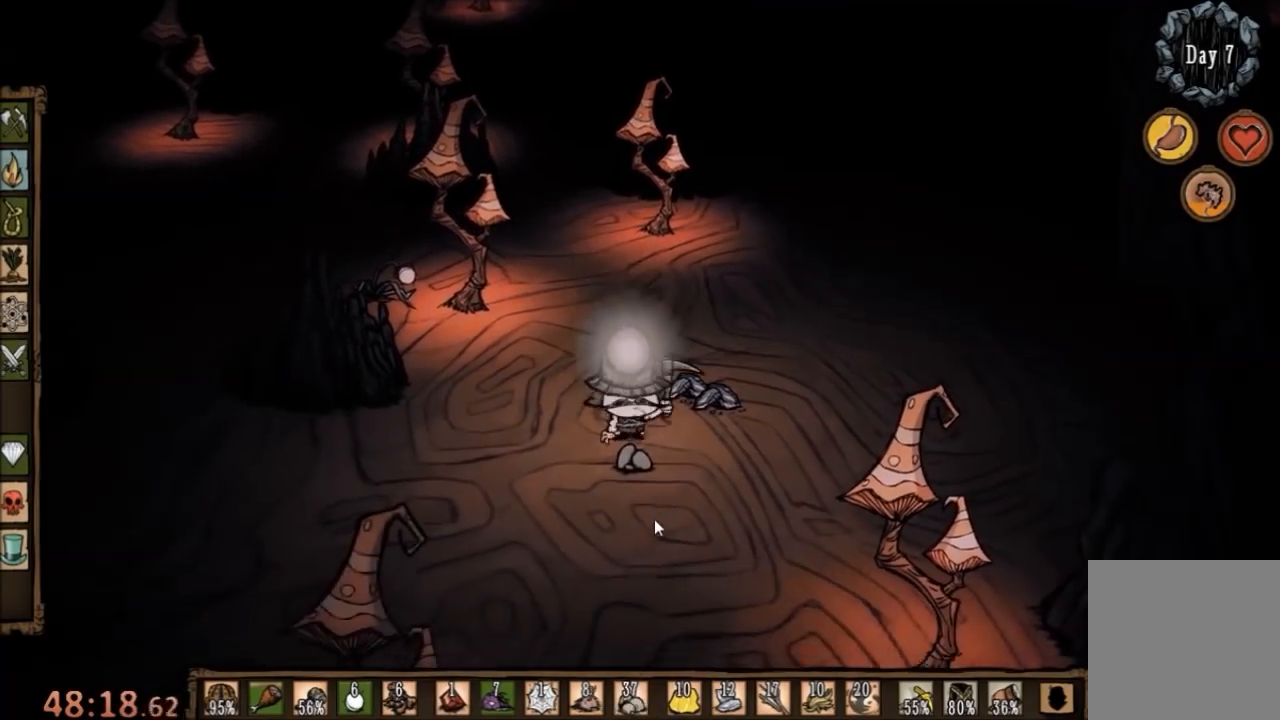
{"keys": ["a", "w"], "mouse": [], "events": [[233, "f", "up"], [367, "w", "down"], [500, "a", "down"]]}
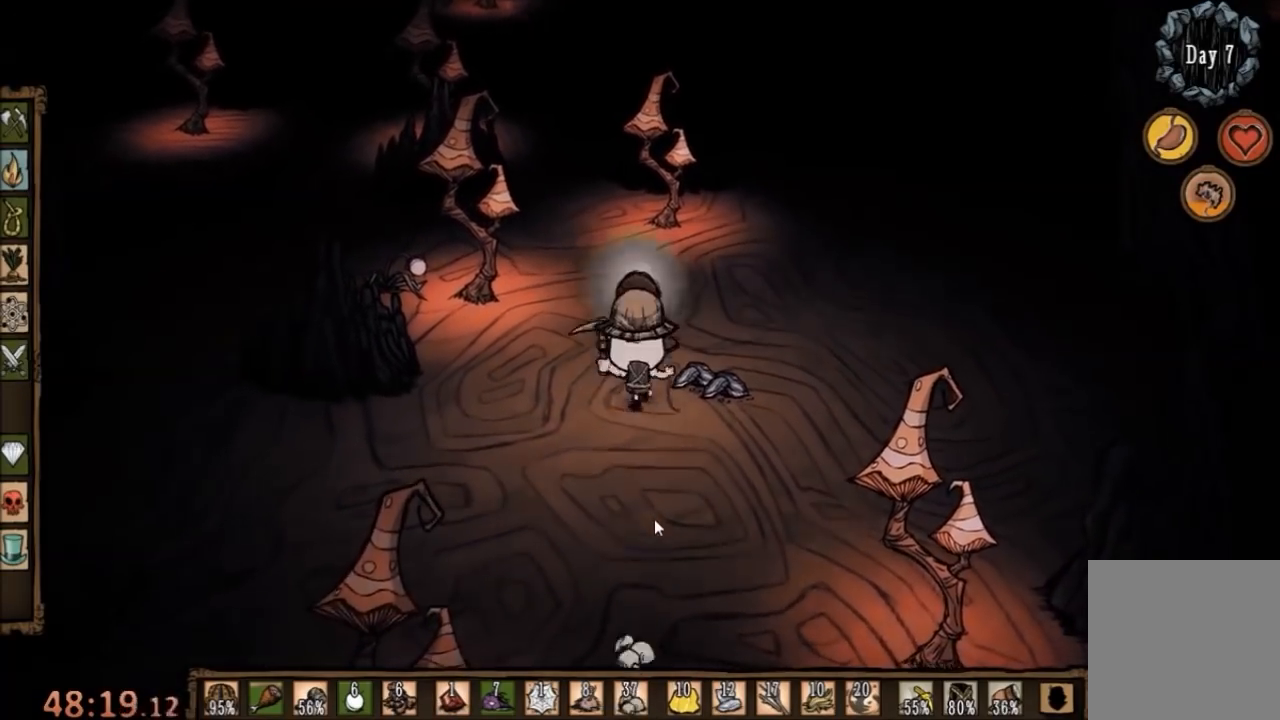
{"keys": ["a"], "mouse": [], "events": [[333, "w", "up"]]}
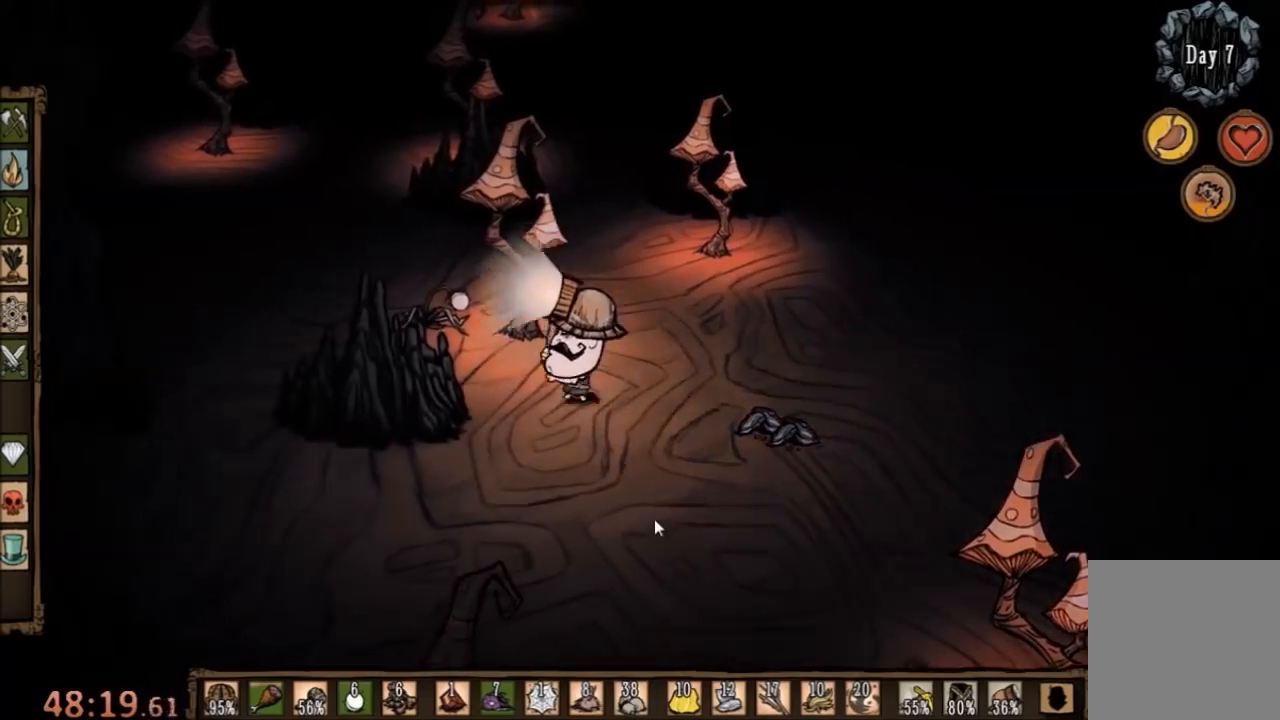
{"keys": ["f", "q"], "mouse": [], "events": [[300, "f", "down"], [333, "a", "up"], [433, "q", "down"]]}
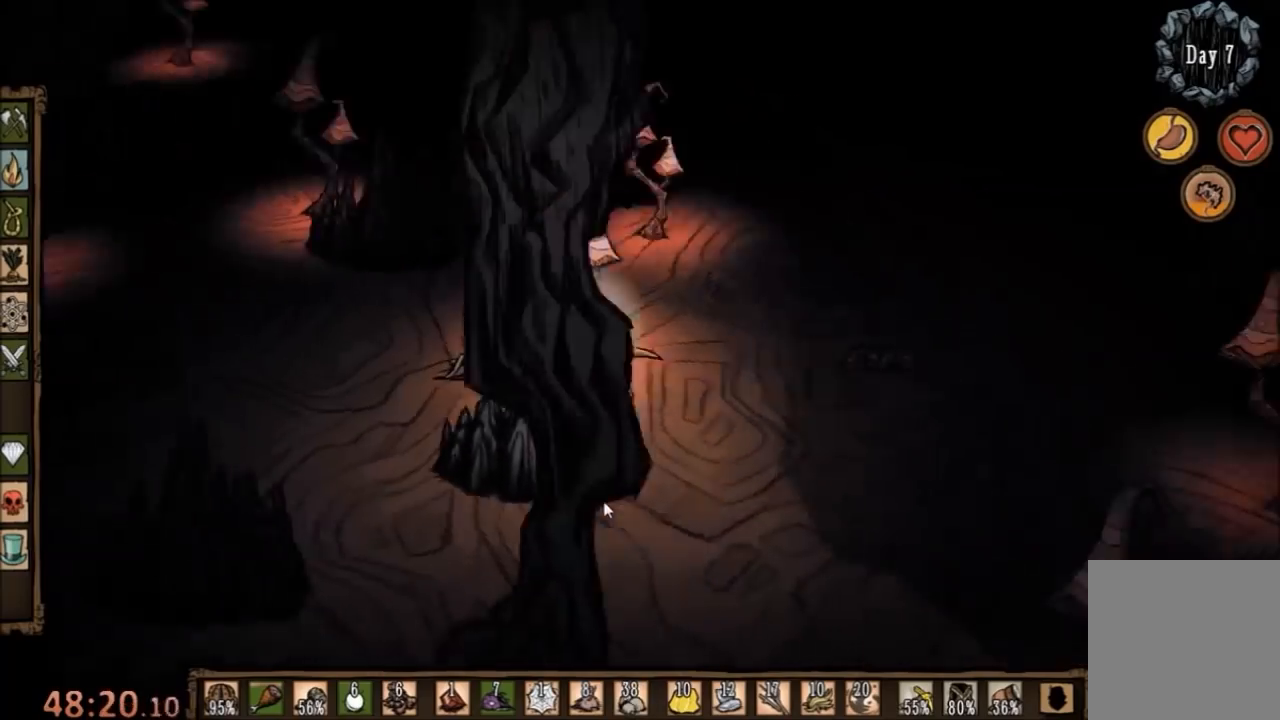
{"keys": ["f"], "mouse": [], "events": [[67, "q", "up"], [233, "q", "down"], [333, "q", "up"]]}
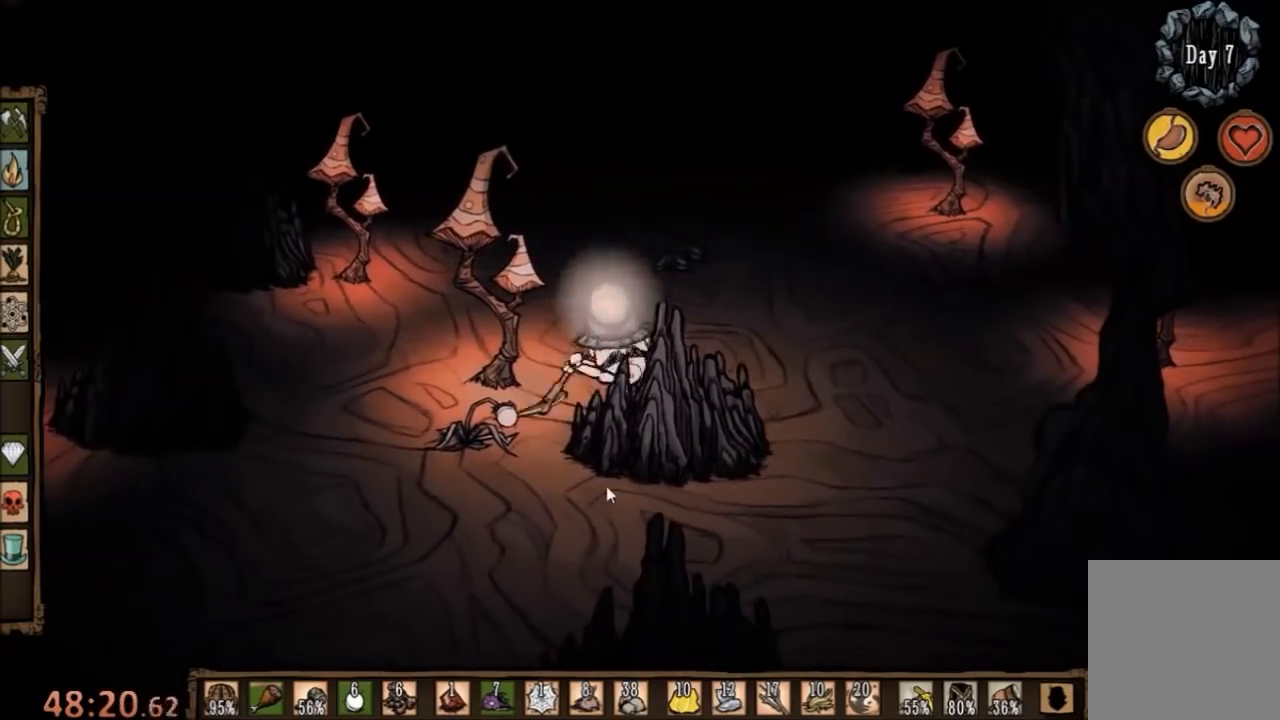
{"keys": ["f"], "mouse": [], "events": [[300, "mouse_left", "down"], [333, "mouse_left", "up"], [433, "mouse_left", "down"], [500, "mouse_left", "up"]]}
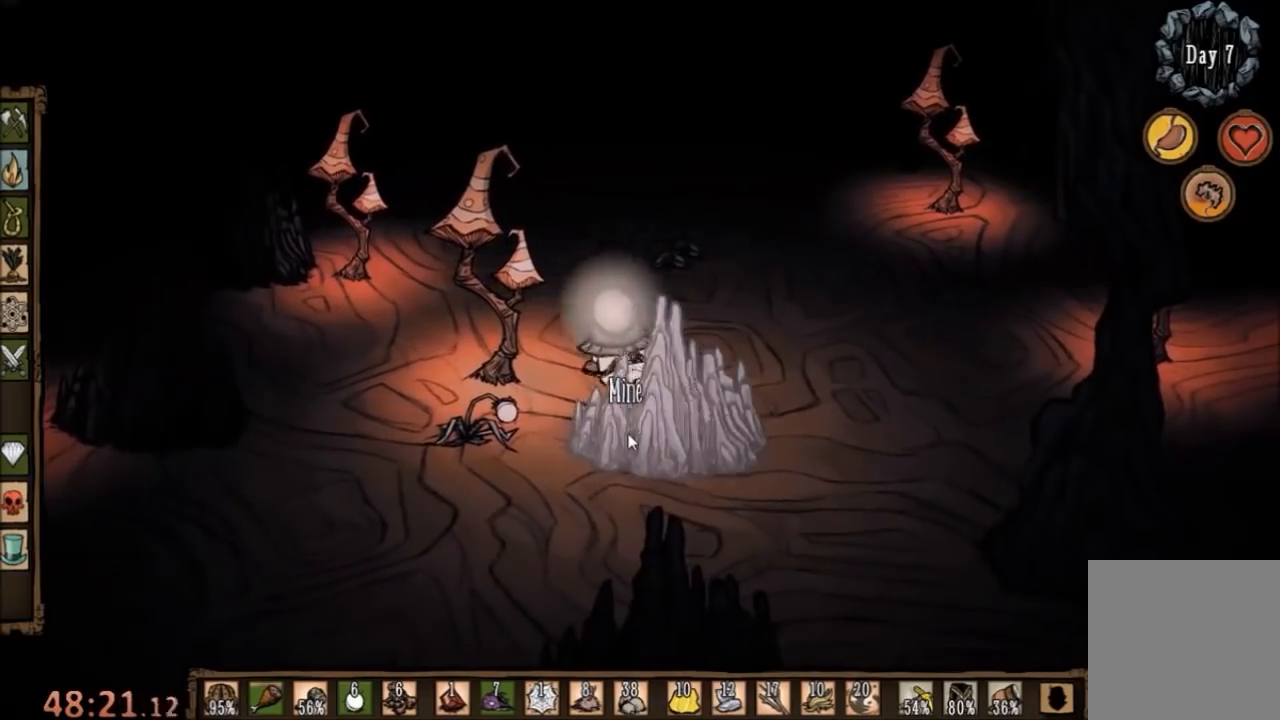
{"keys": ["f"], "mouse": [], "events": [[100, "mouse_left", "down"], [200, "mouse_left", "up"], [267, "mouse_left", "down"], [367, "mouse_left", "up"], [433, "mouse_left", "down"], [467, "mouse_left", "up"]]}
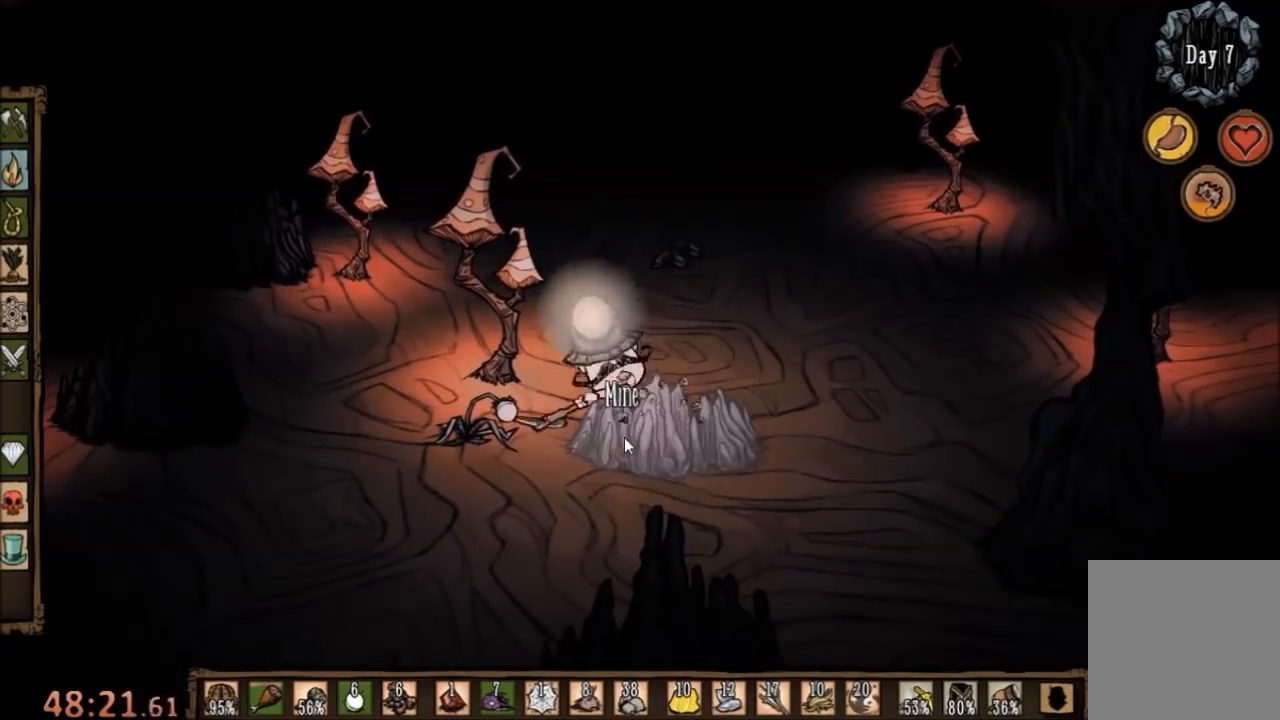
{"keys": ["f"], "mouse": [], "events": [[67, "mouse_left", "down"], [167, "mouse_left", "up"], [233, "mouse_left", "down"], [300, "mouse_left", "up"], [367, "mouse_left", "down"], [433, "mouse_left", "up"]]}
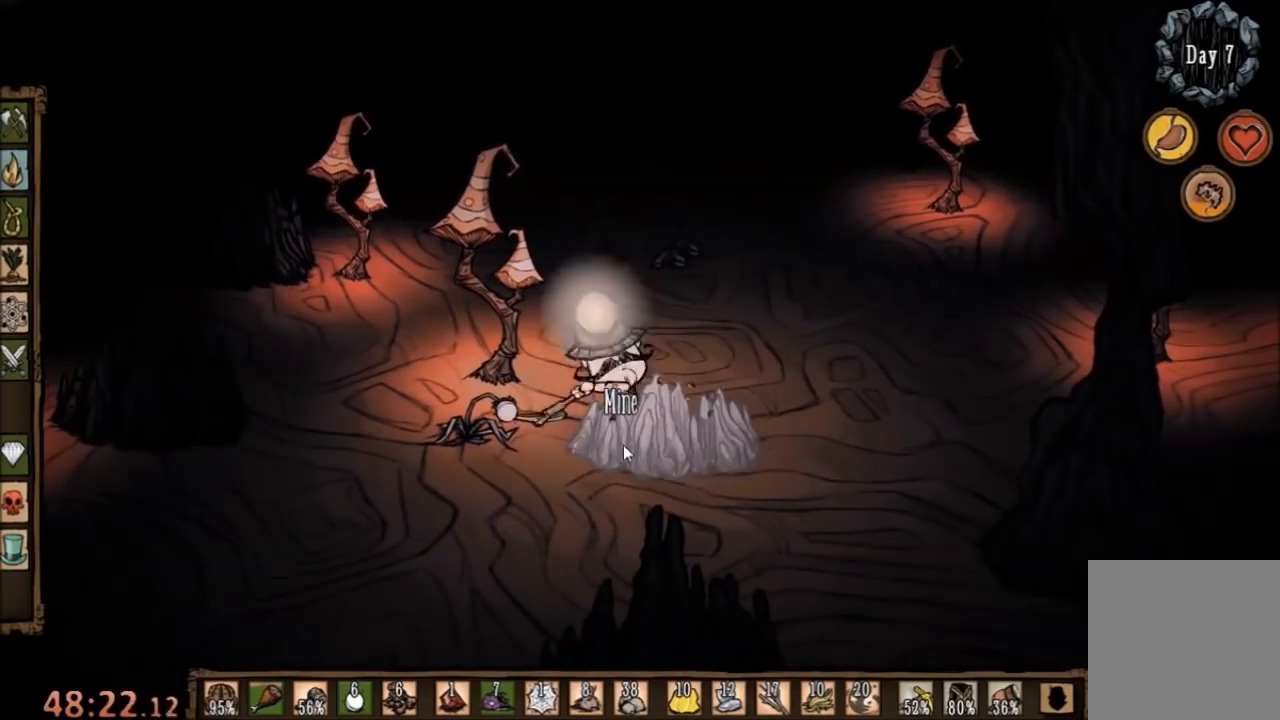
{"keys": ["f"], "mouse": ["left"], "events": [[33, "mouse_left", "down"], [67, "mouse_left", "up"], [167, "mouse_left", "down"], [233, "mouse_left", "up"], [333, "mouse_left", "down"], [400, "mouse_left", "up"], [500, "mouse_left", "down"]]}
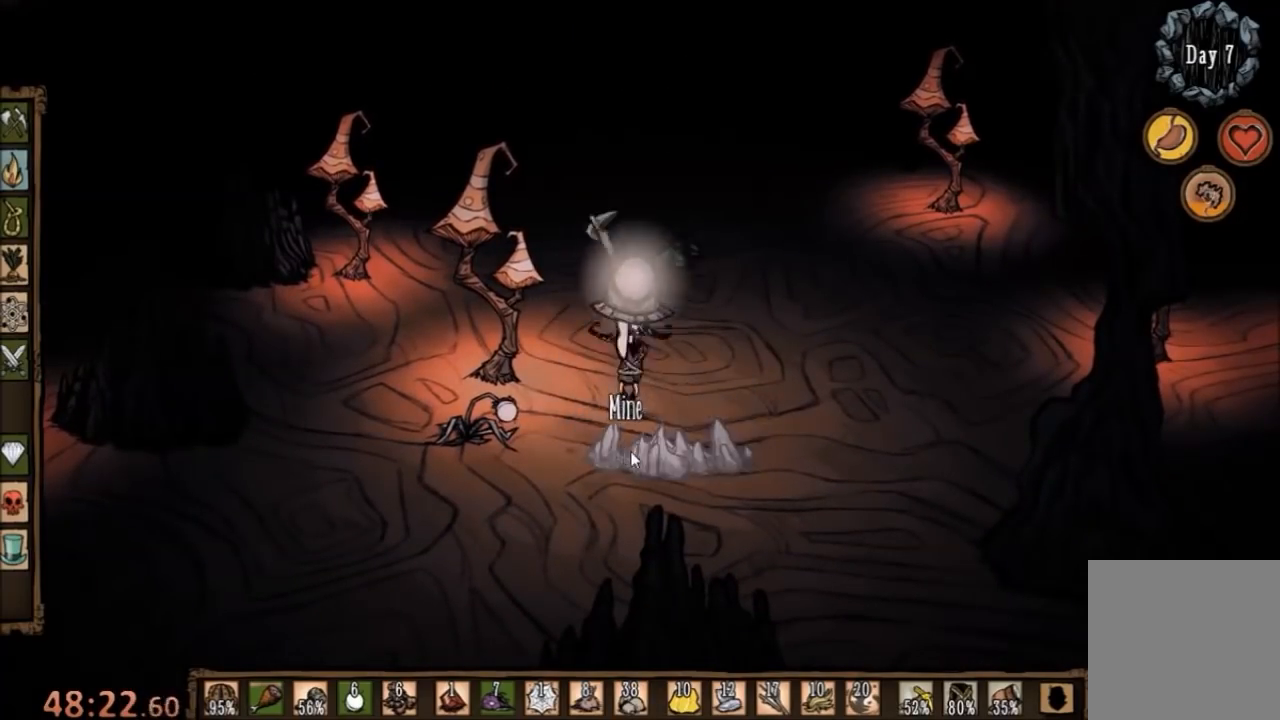
{"keys": ["f"], "mouse": [], "events": [[33, "mouse_left", "up"], [133, "mouse_left", "down"], [200, "mouse_left", "up"], [367, "e", "down"], [500, "e", "up"]]}
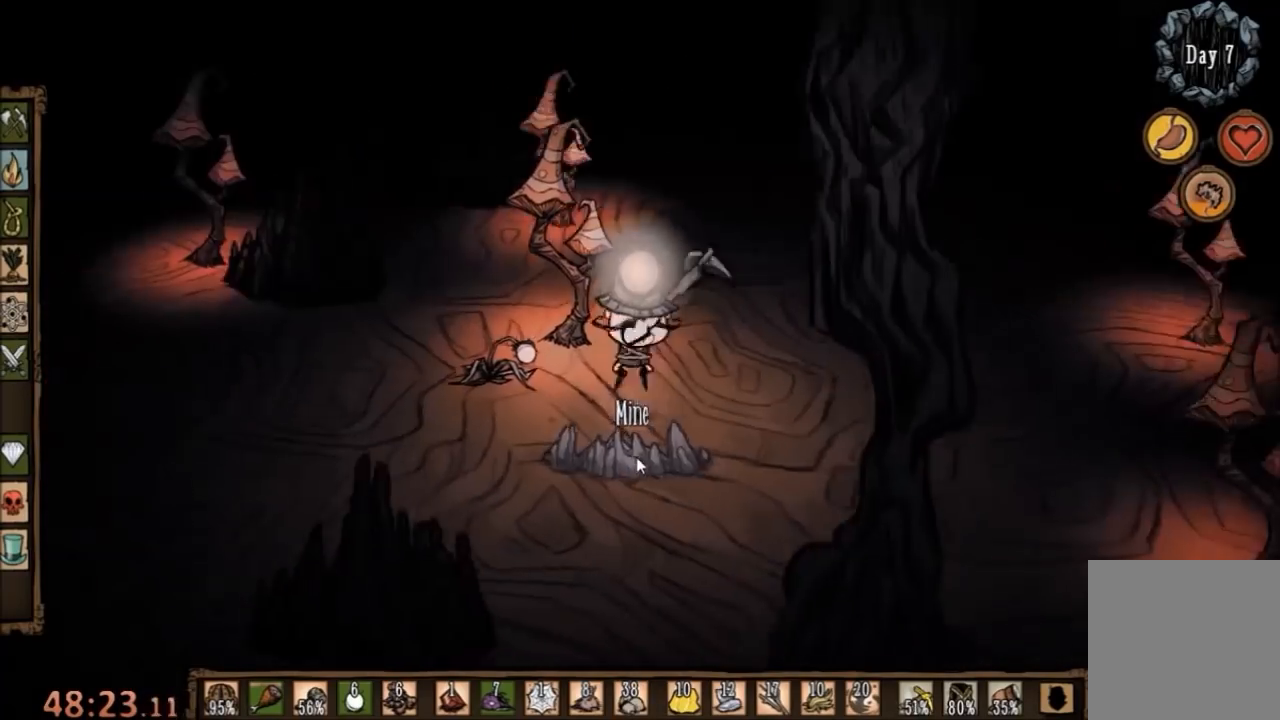
{"keys": [], "mouse": [], "events": [[467, "f", "up"]]}
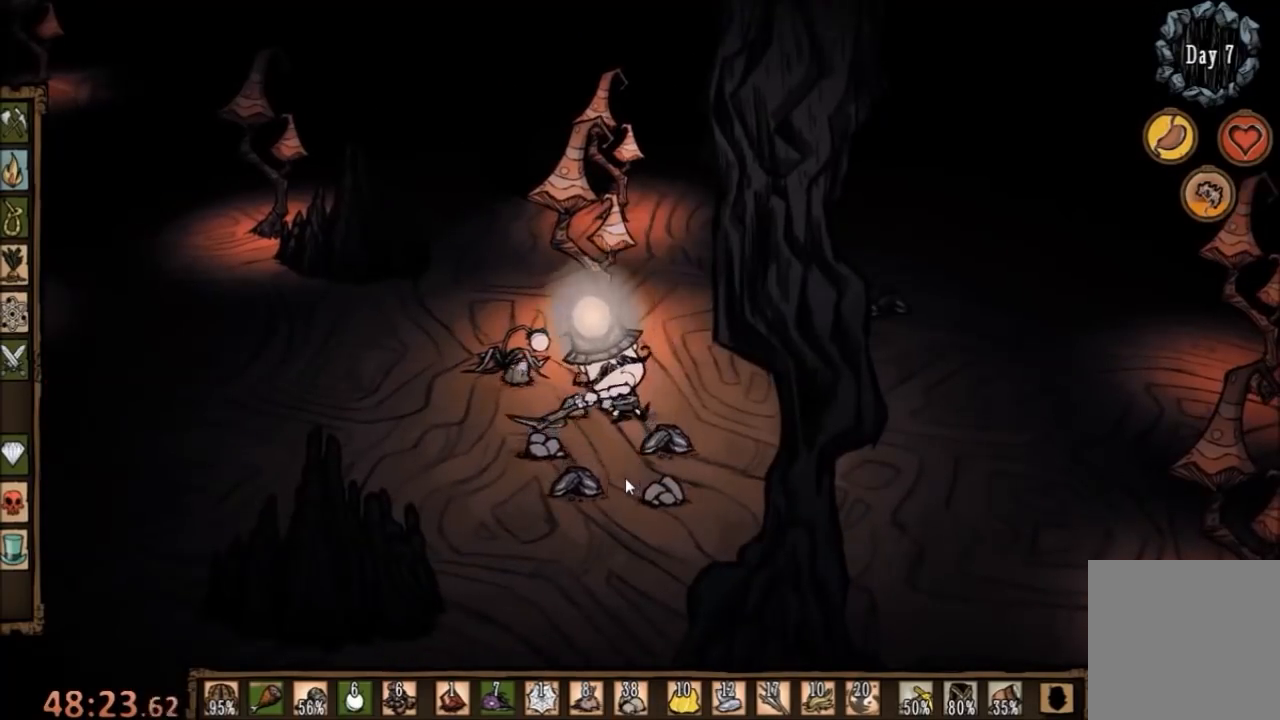
{"keys": ["f"], "mouse": [], "events": [[133, "a", "down"], [400, "f", "down"], [433, "a", "up"]]}
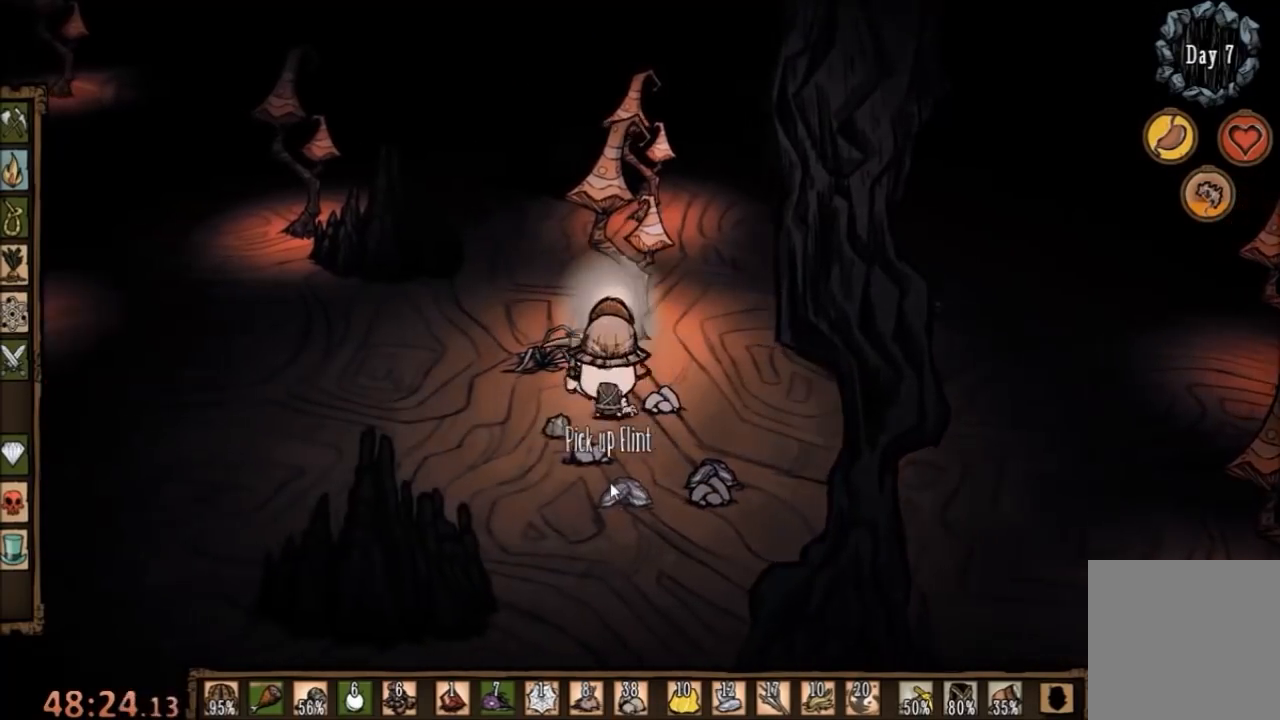
{"keys": ["f"], "mouse": [], "events": []}
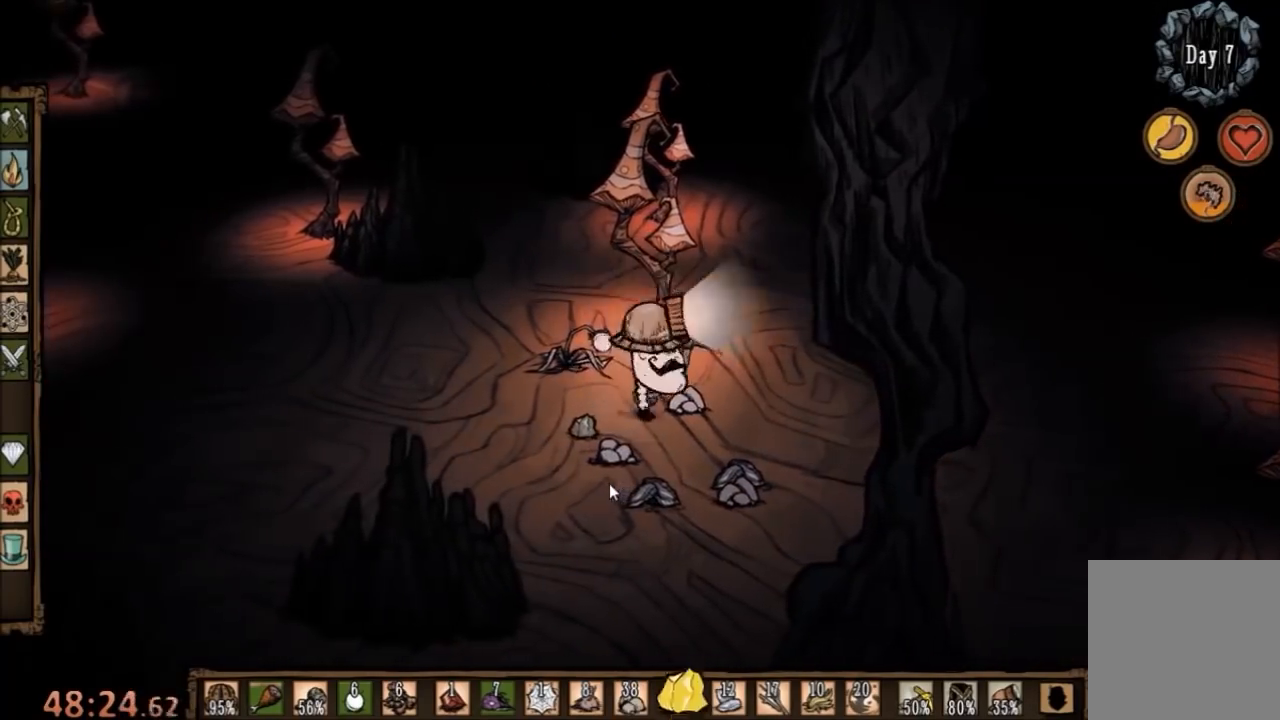
{"keys": ["f"], "mouse": [], "events": []}
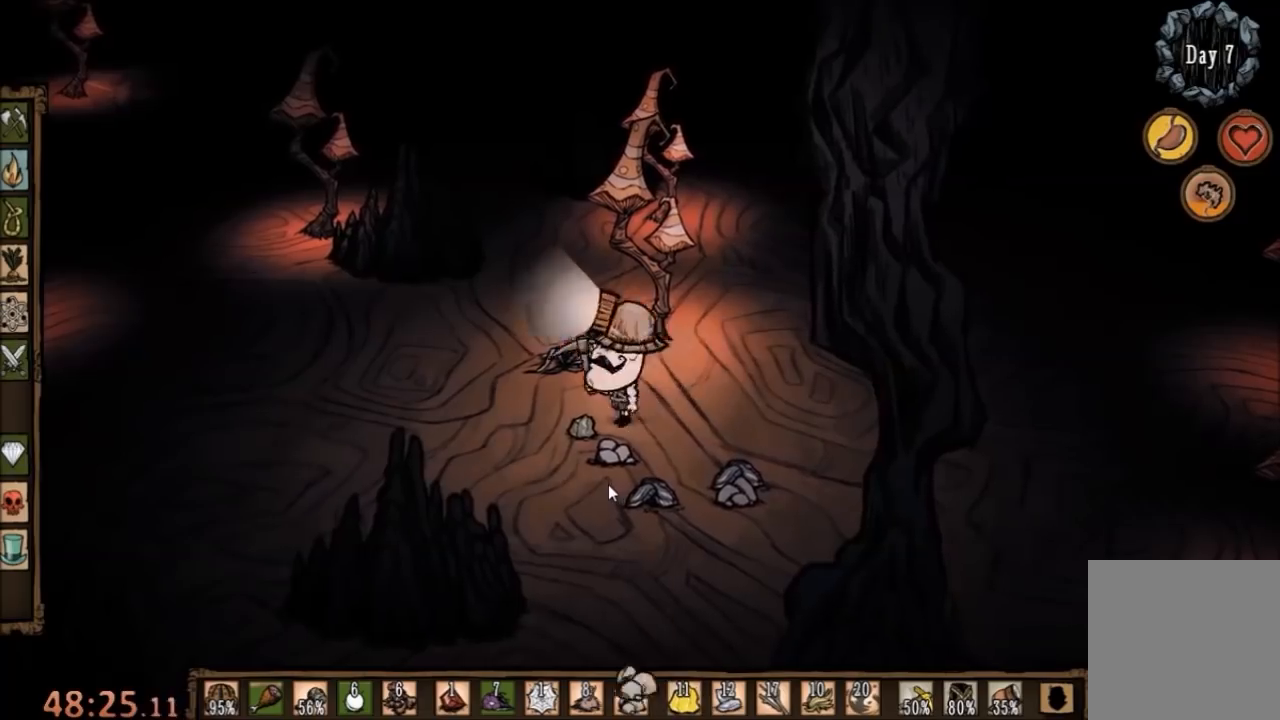
{"keys": ["f"], "mouse": [], "events": []}
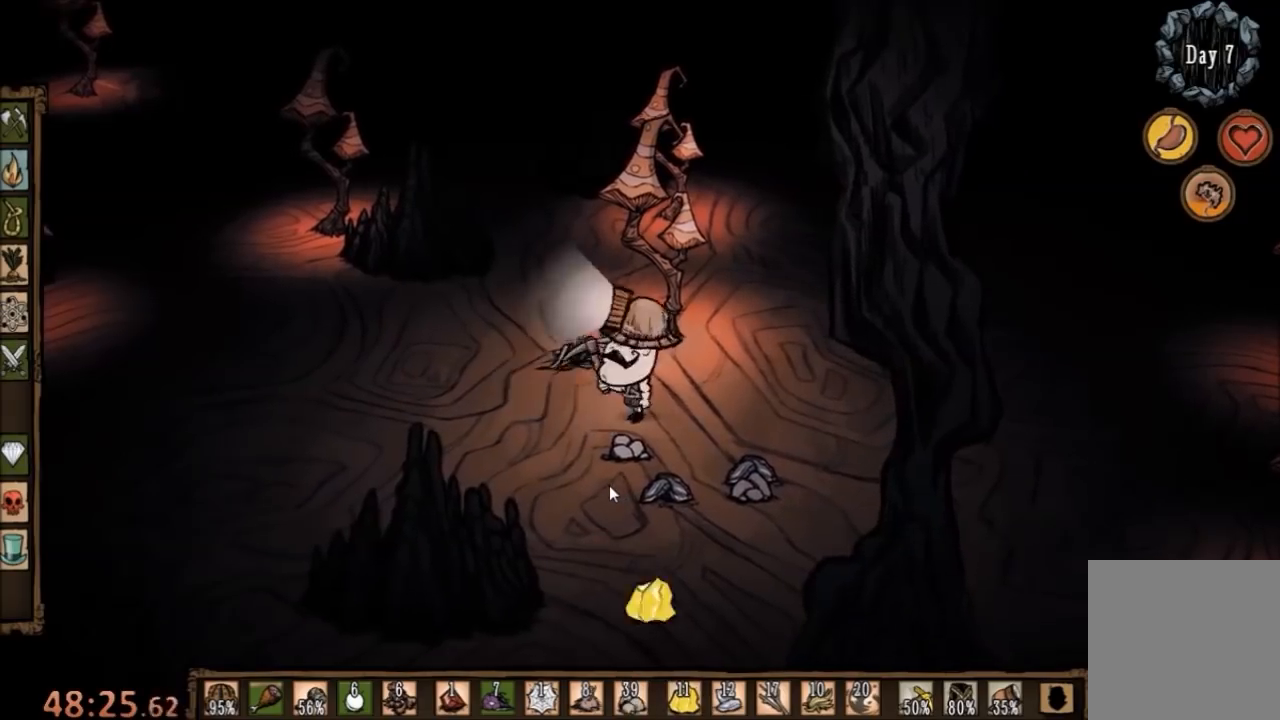
{"keys": ["f", "w"], "mouse": [], "events": [[467, "w", "down"]]}
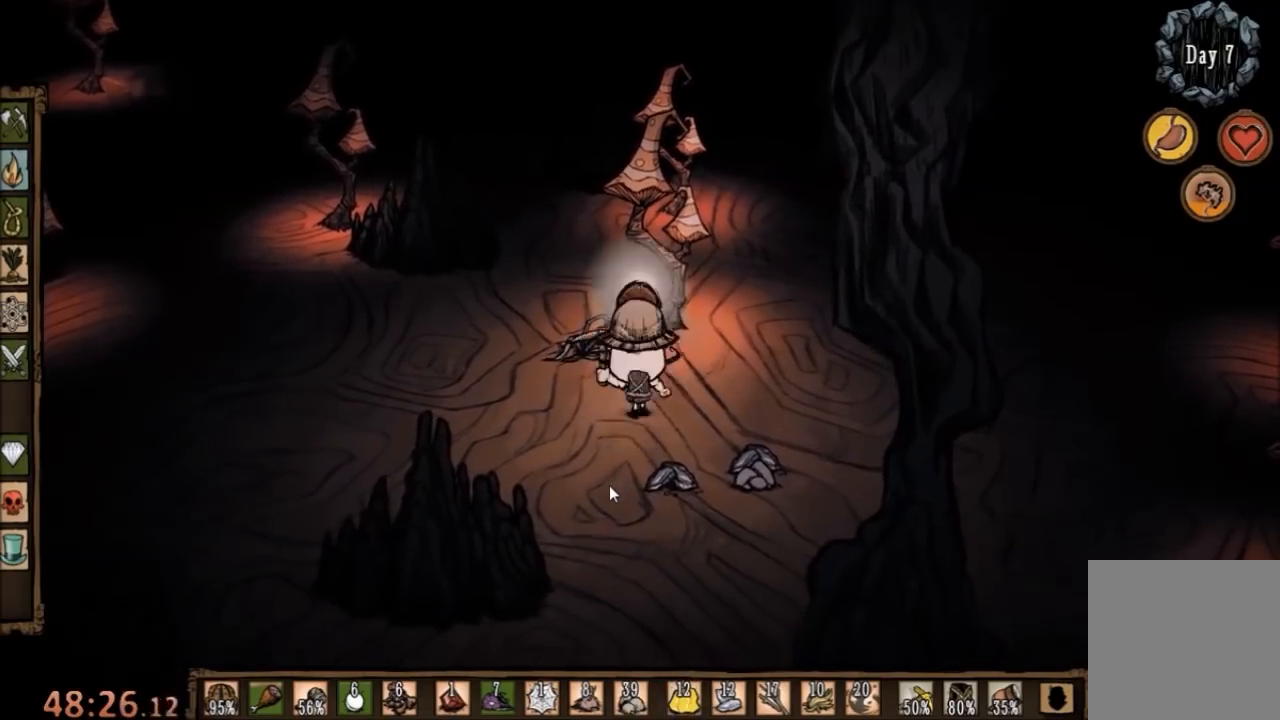
{"keys": ["w"], "mouse": [], "events": [[67, "f", "up"]]}
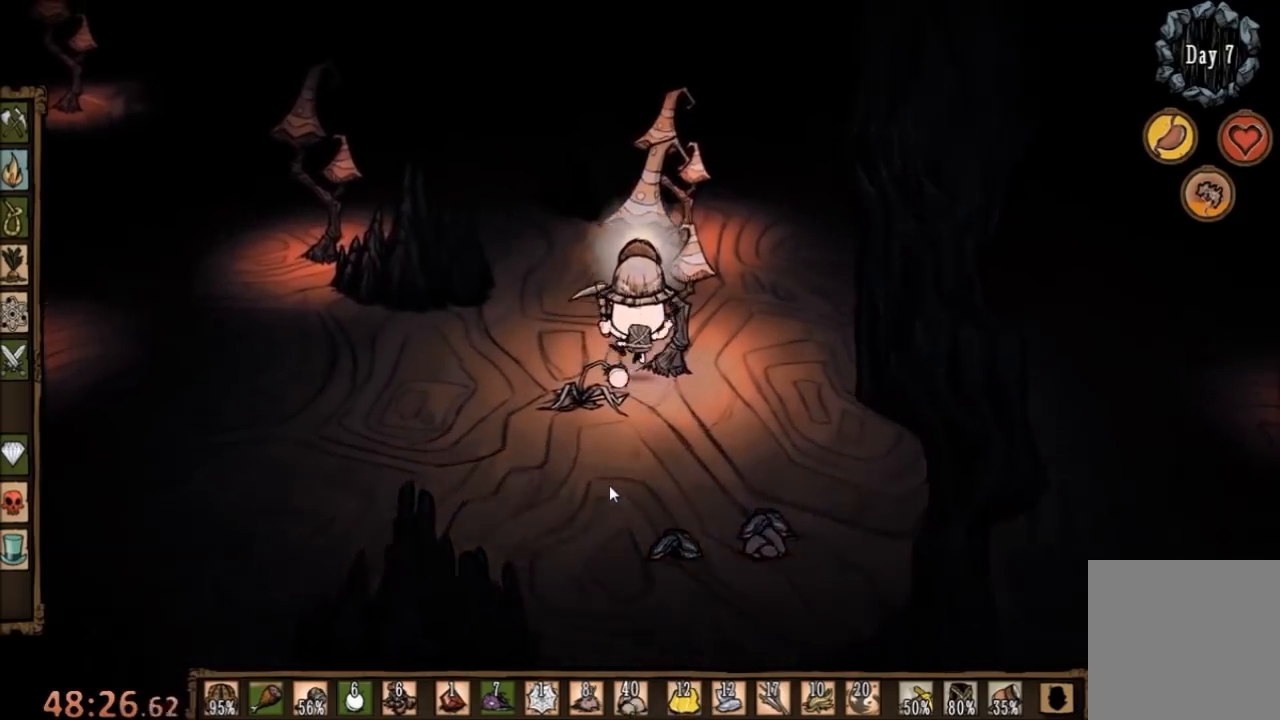
{"keys": ["e", "w"], "mouse": [], "events": [[500, "e", "down"]]}
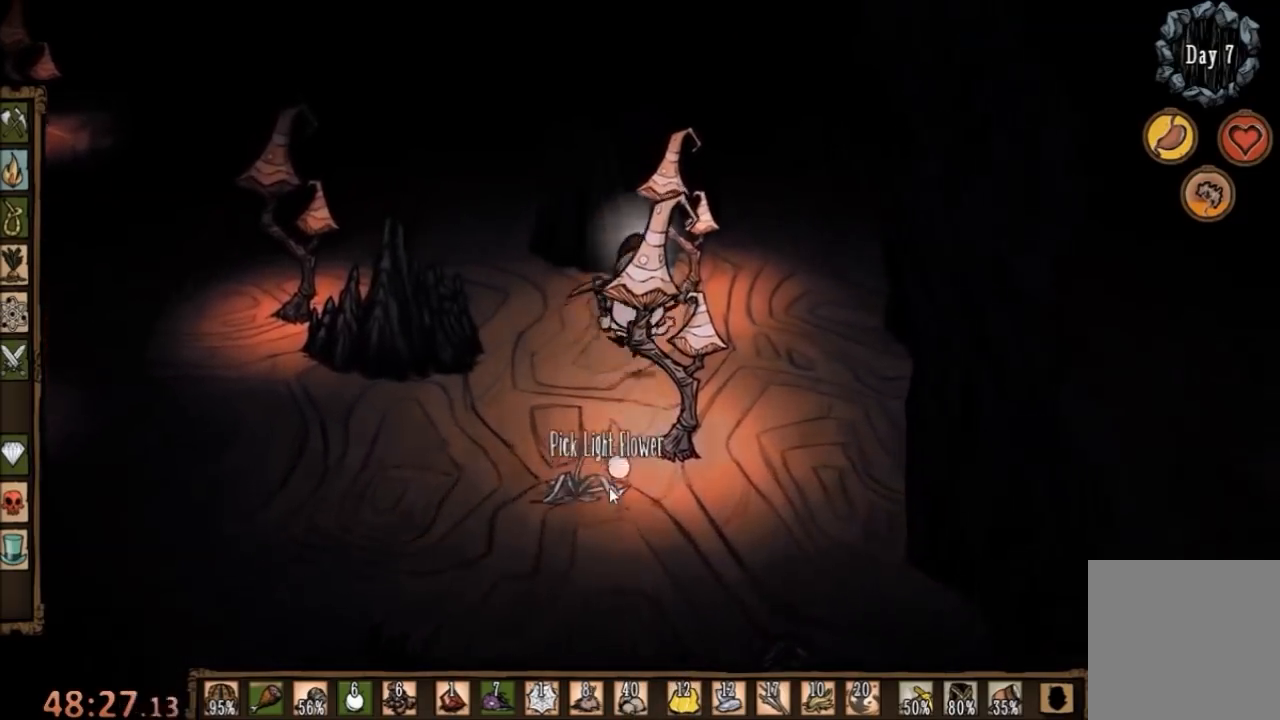
{"keys": ["w"], "mouse": [], "events": [[100, "e", "up"]]}
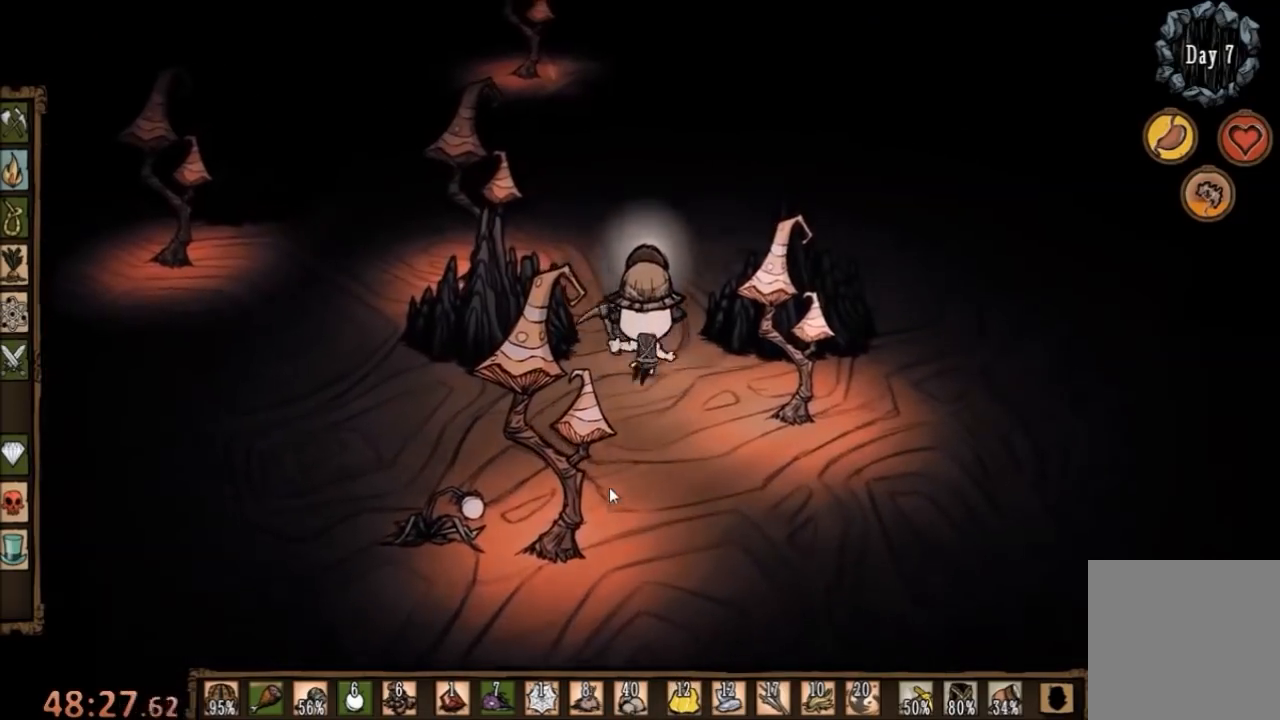
{"keys": ["w"], "mouse": [], "events": []}
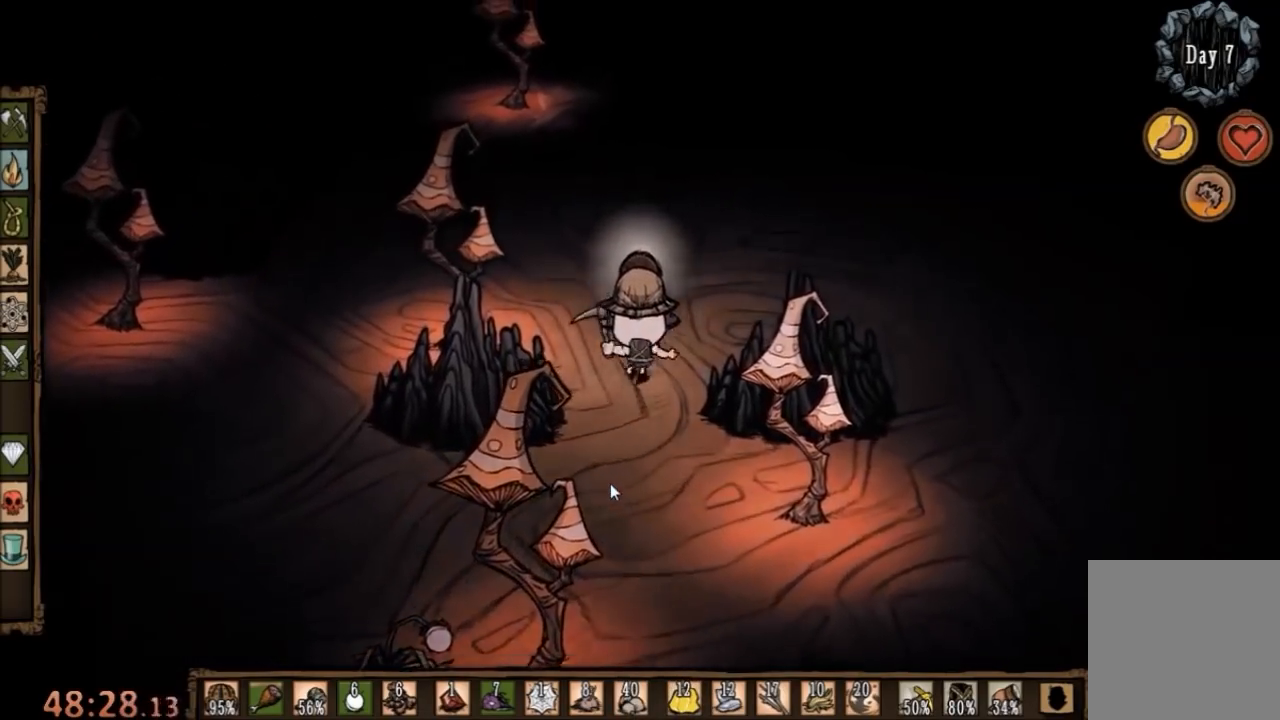
{"keys": ["w"], "mouse": [], "events": [[100, "d", "down"], [267, "d", "up"]]}
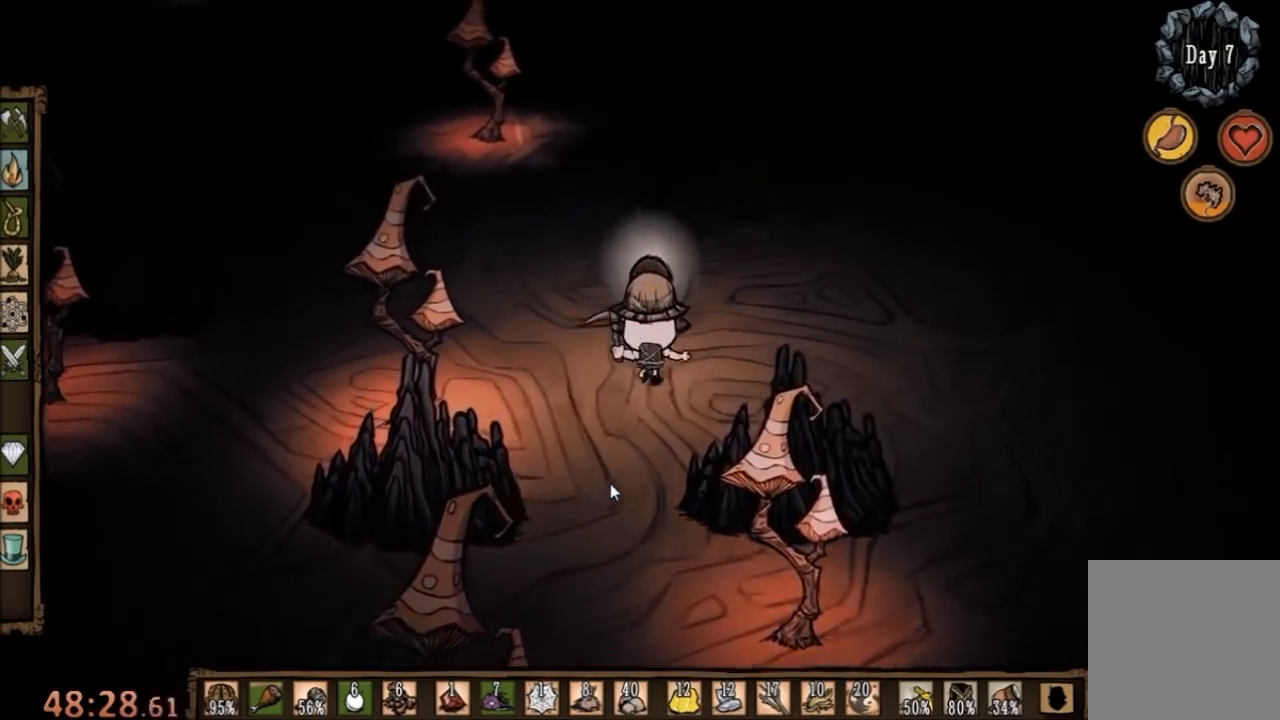
{"keys": ["d", "w"], "mouse": [], "events": [[367, "d", "down"]]}